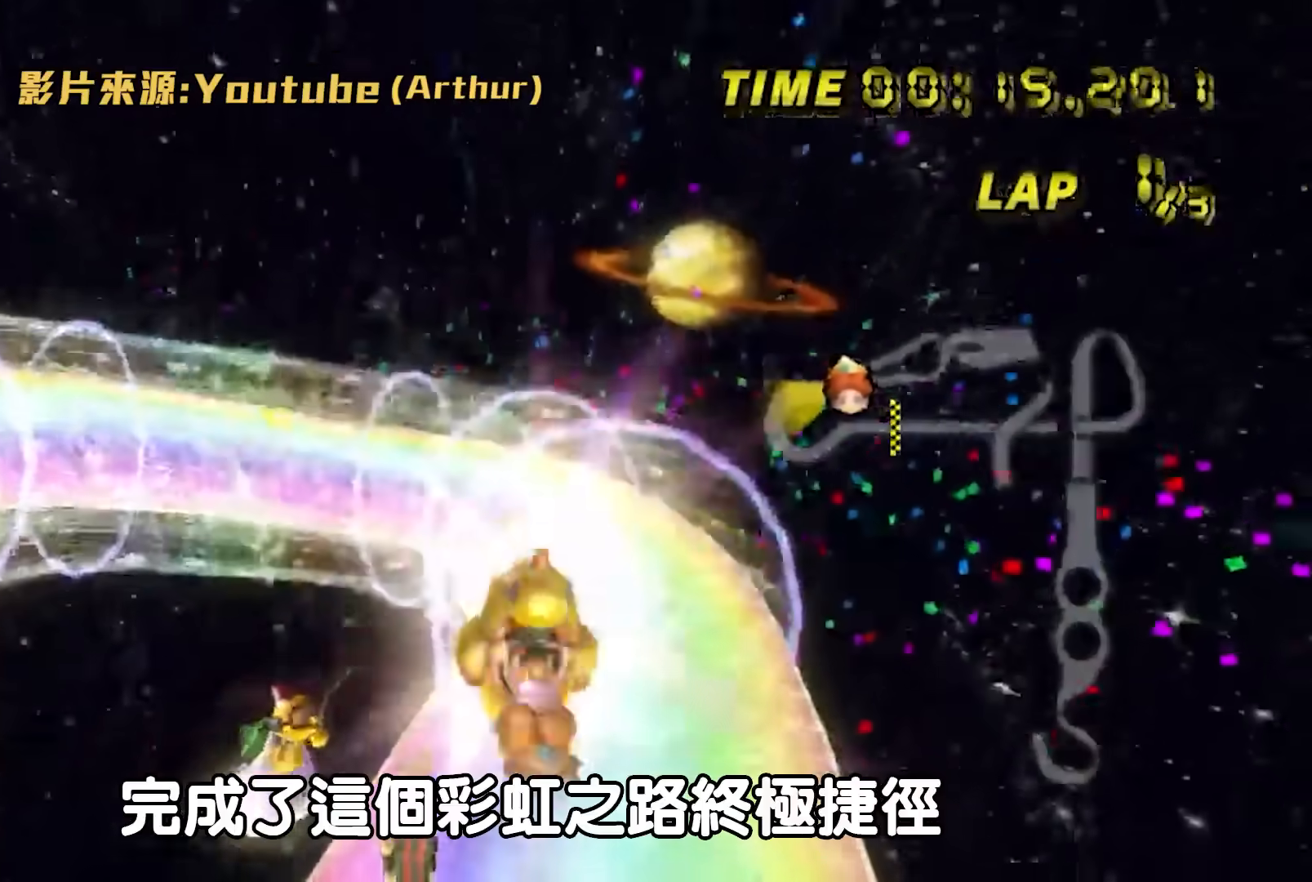
Gameplay with a controller (Nintendo layout); each line is a JSON object with the inputs held at the frame after it. "events" lists button and stick changes between this image and that frame as [ms after this image, input, new state], when the widget could be followed in between. Not read: R3 X Y Z.
{"buttons": ["A"], "left_stick": "up", "events": []}
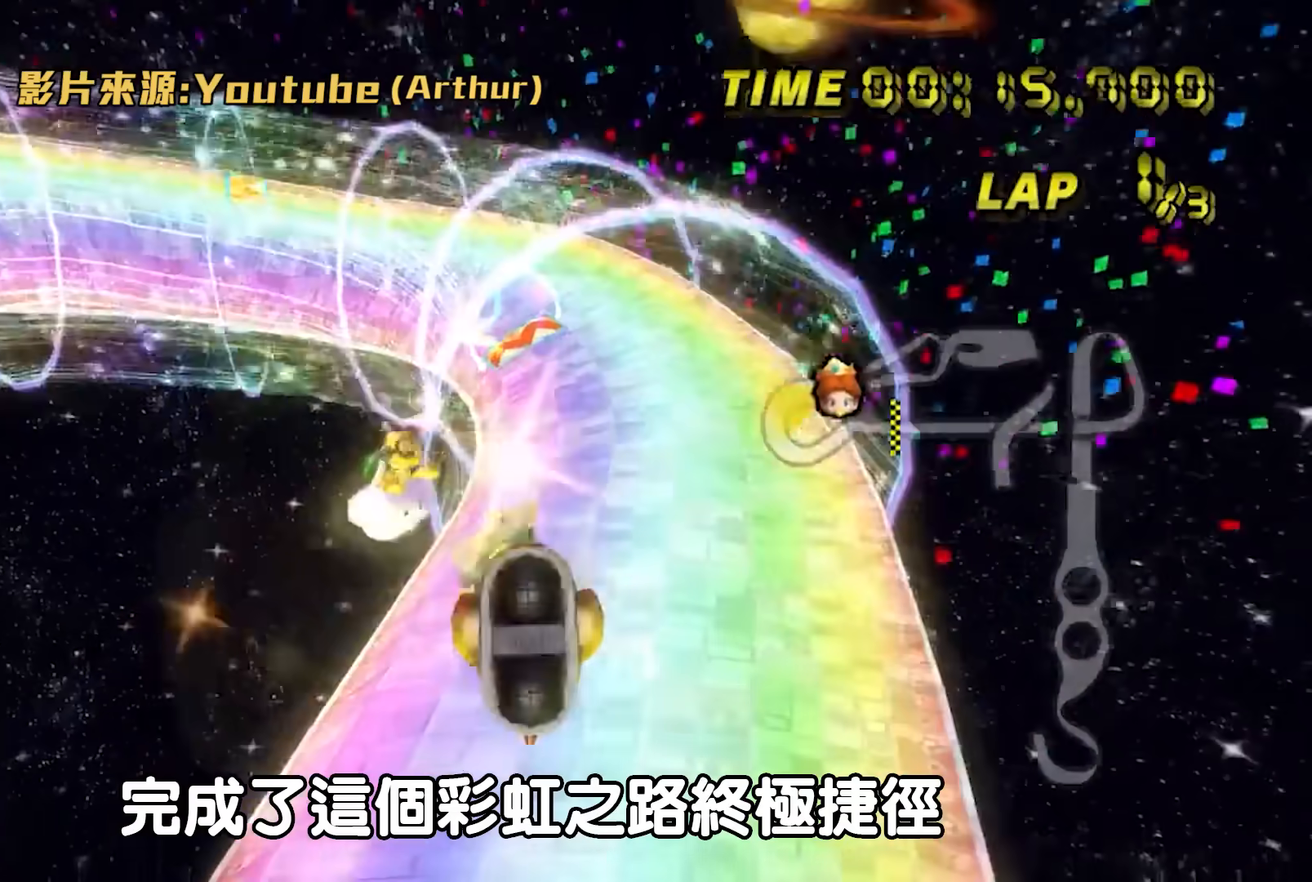
{"buttons": ["A"], "left_stick": "up", "events": [[117, "left_stick", "center"], [284, "left_stick", "up"]]}
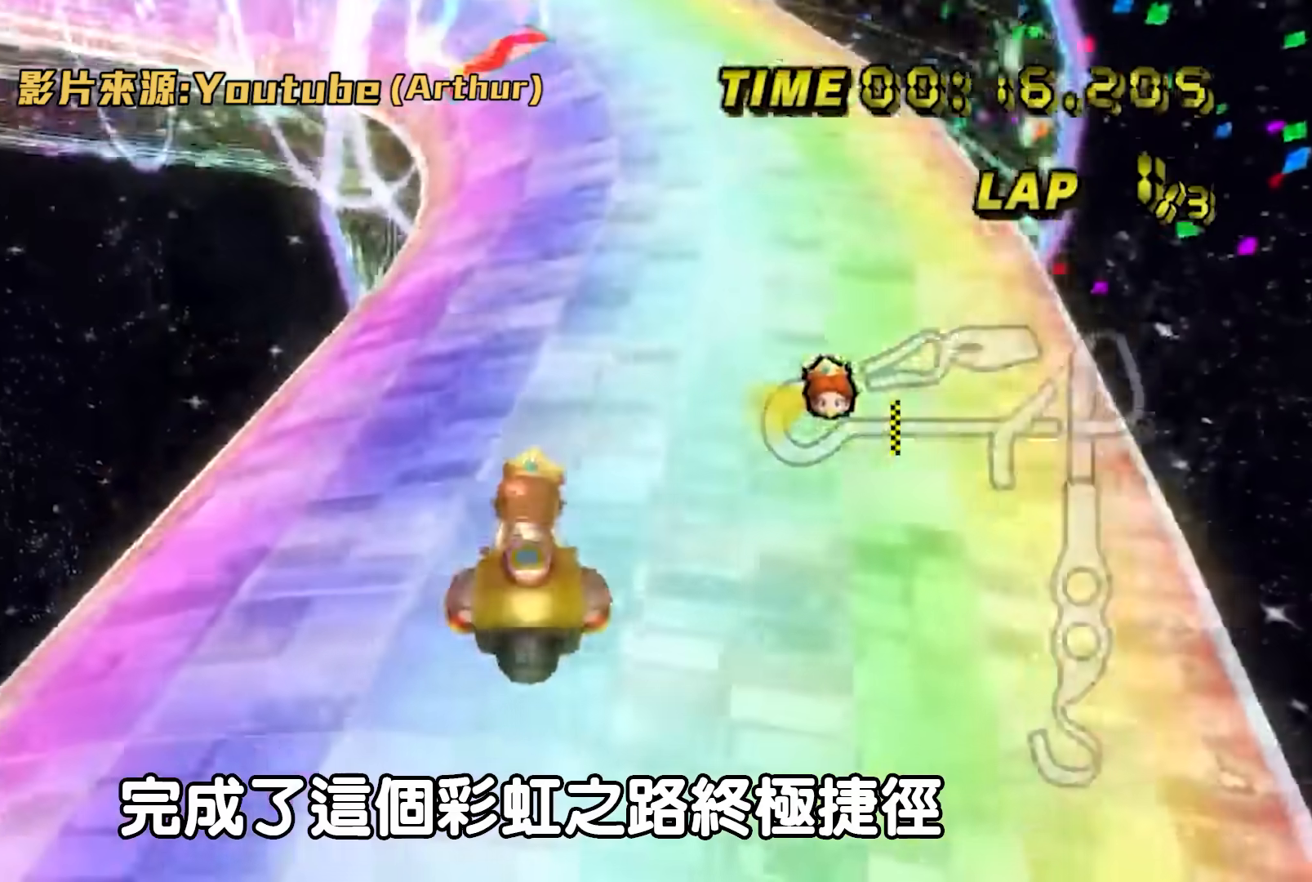
{"buttons": ["A"], "left_stick": "center", "events": [[116, "left_stick", "center"]]}
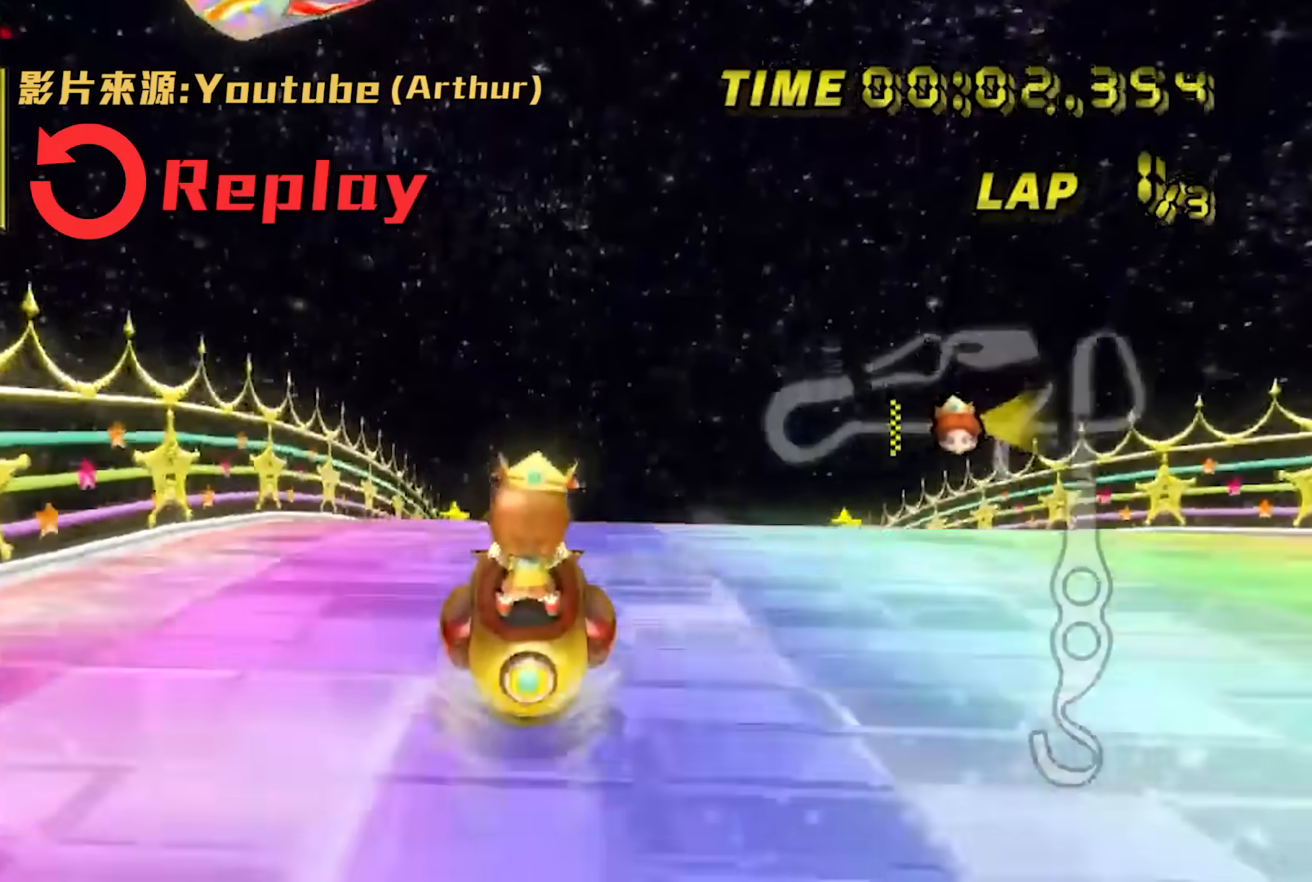
{"buttons": ["A"], "left_stick": "center", "events": []}
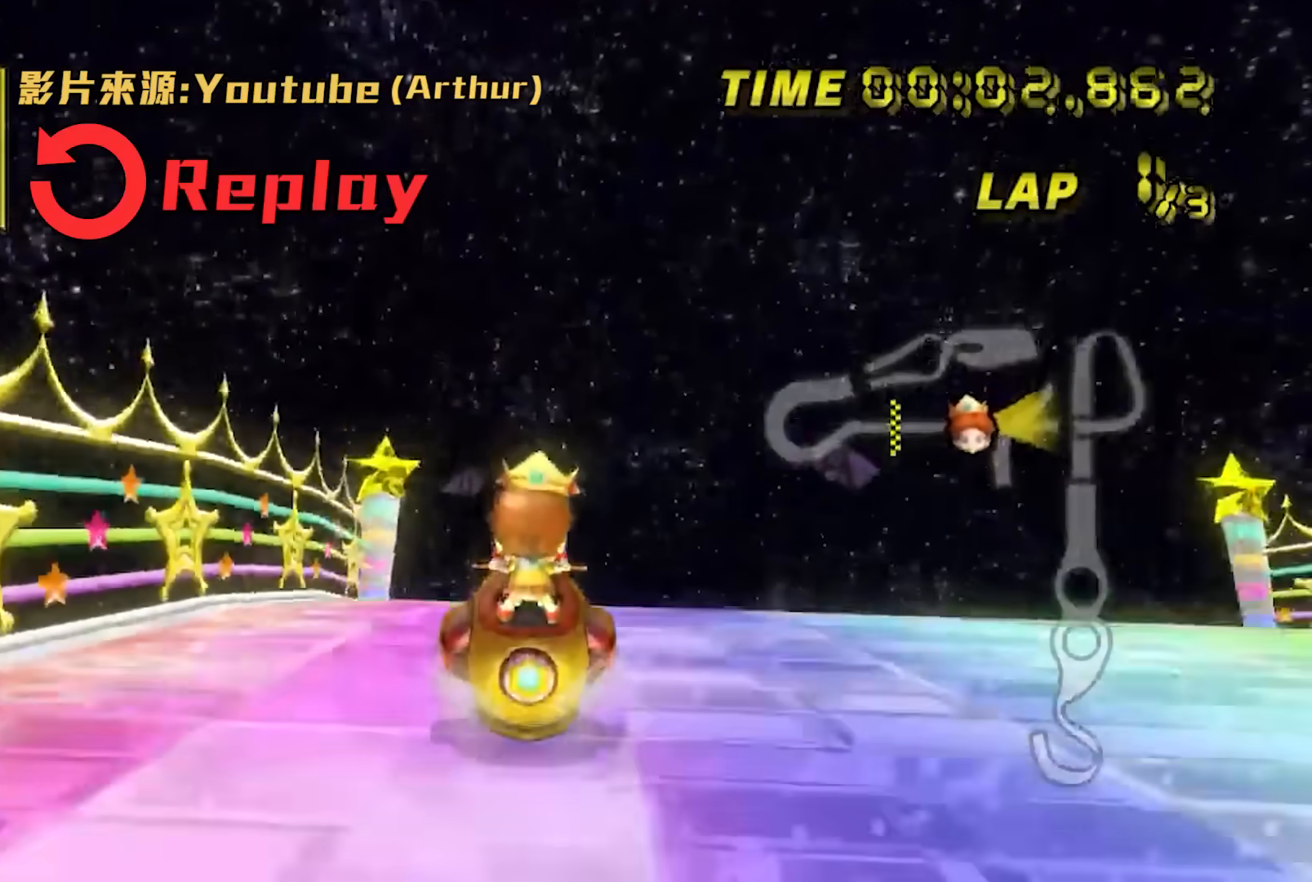
{"buttons": ["A"], "left_stick": "center", "events": [[16, "B", "down"], [217, "A", "up"], [383, "B", "up"], [484, "A", "down"]]}
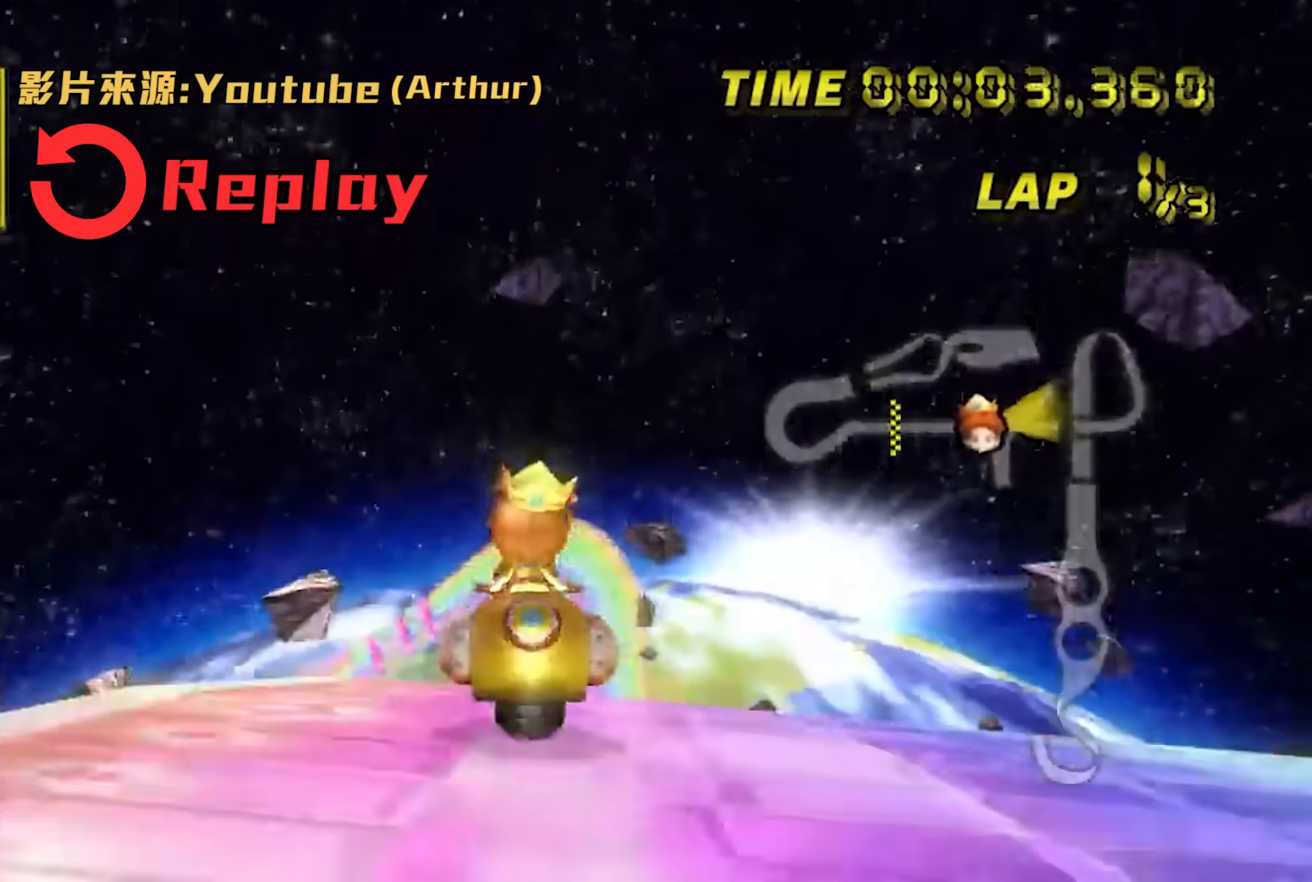
{"buttons": [], "left_stick": "center", "events": [[50, "A", "up"], [351, "left_stick", "right"], [417, "left_stick", "center"]]}
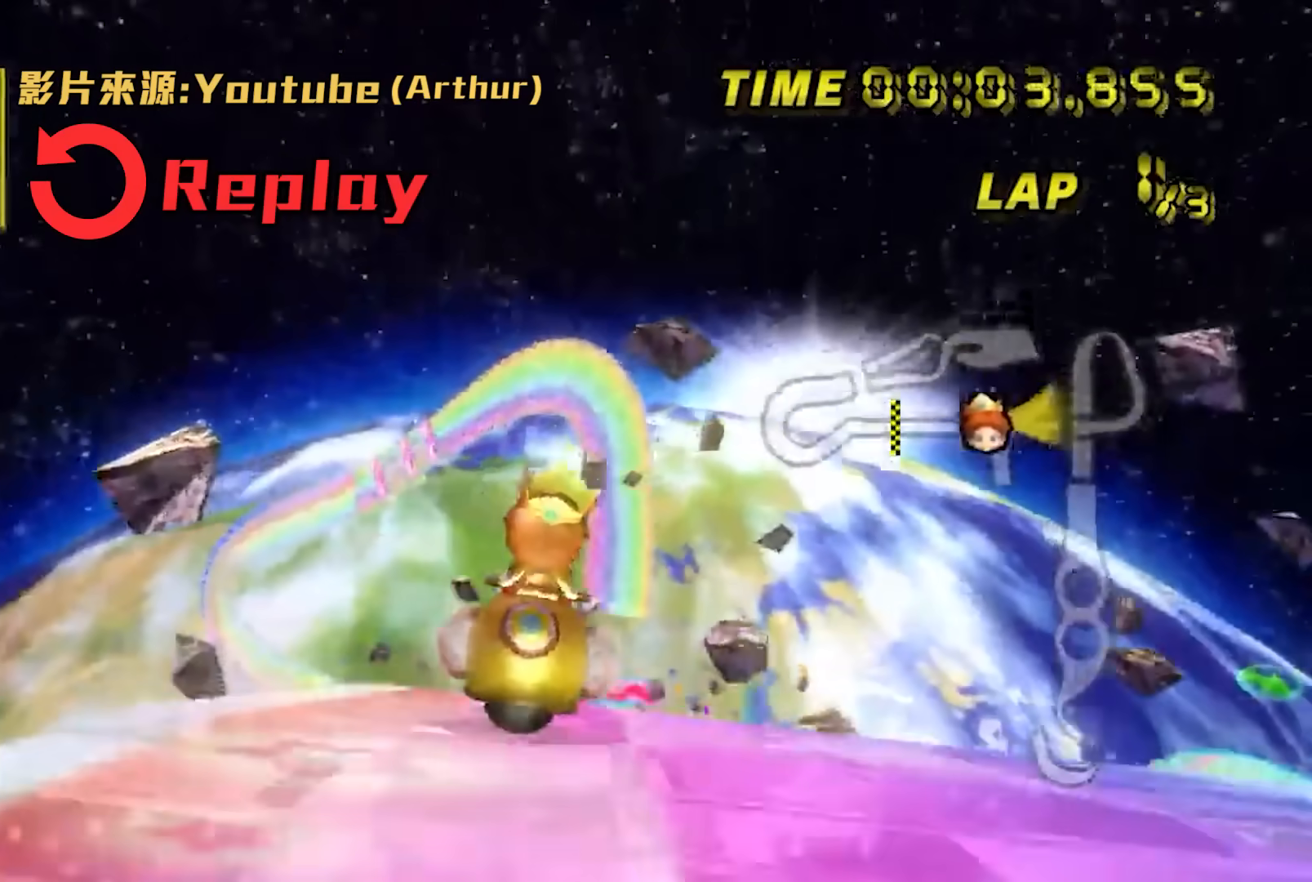
{"buttons": ["B"], "left_stick": "center", "events": [[317, "B", "down"]]}
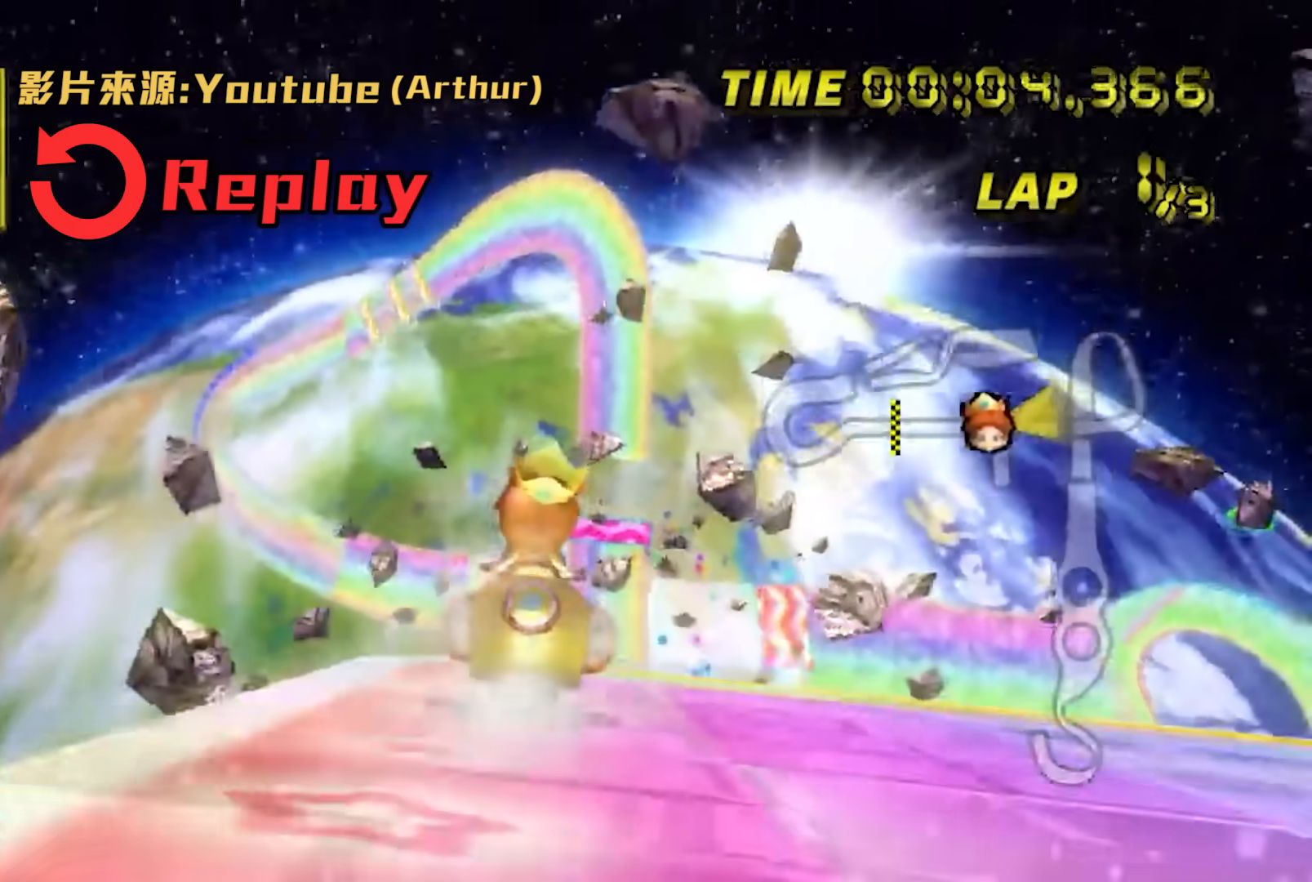
{"buttons": ["A", "B"], "left_stick": "left"}
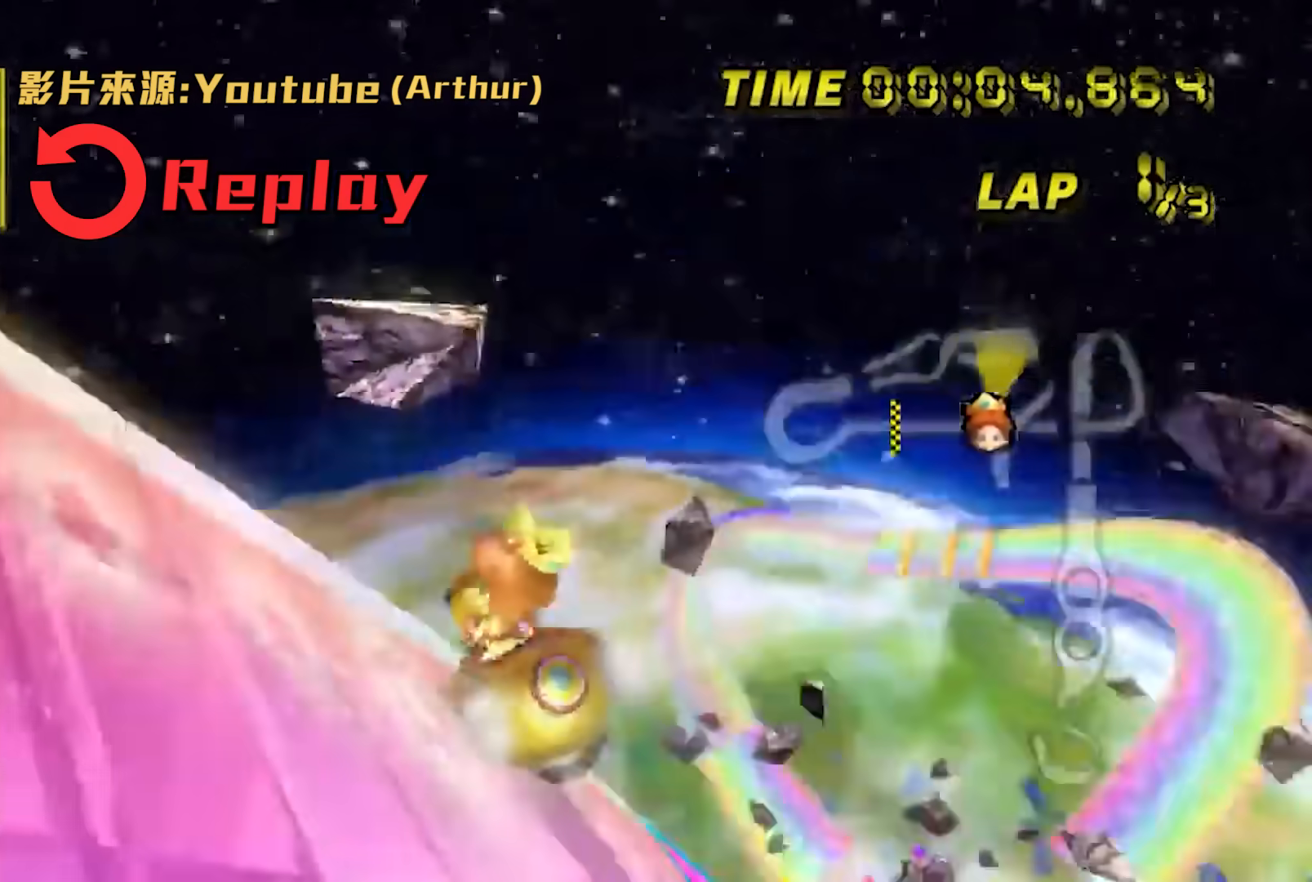
{"buttons": ["A", "B"], "left_stick": "center", "events": [[383, "B", "up"], [417, "left_stick", "center"], [450, "B", "down"]]}
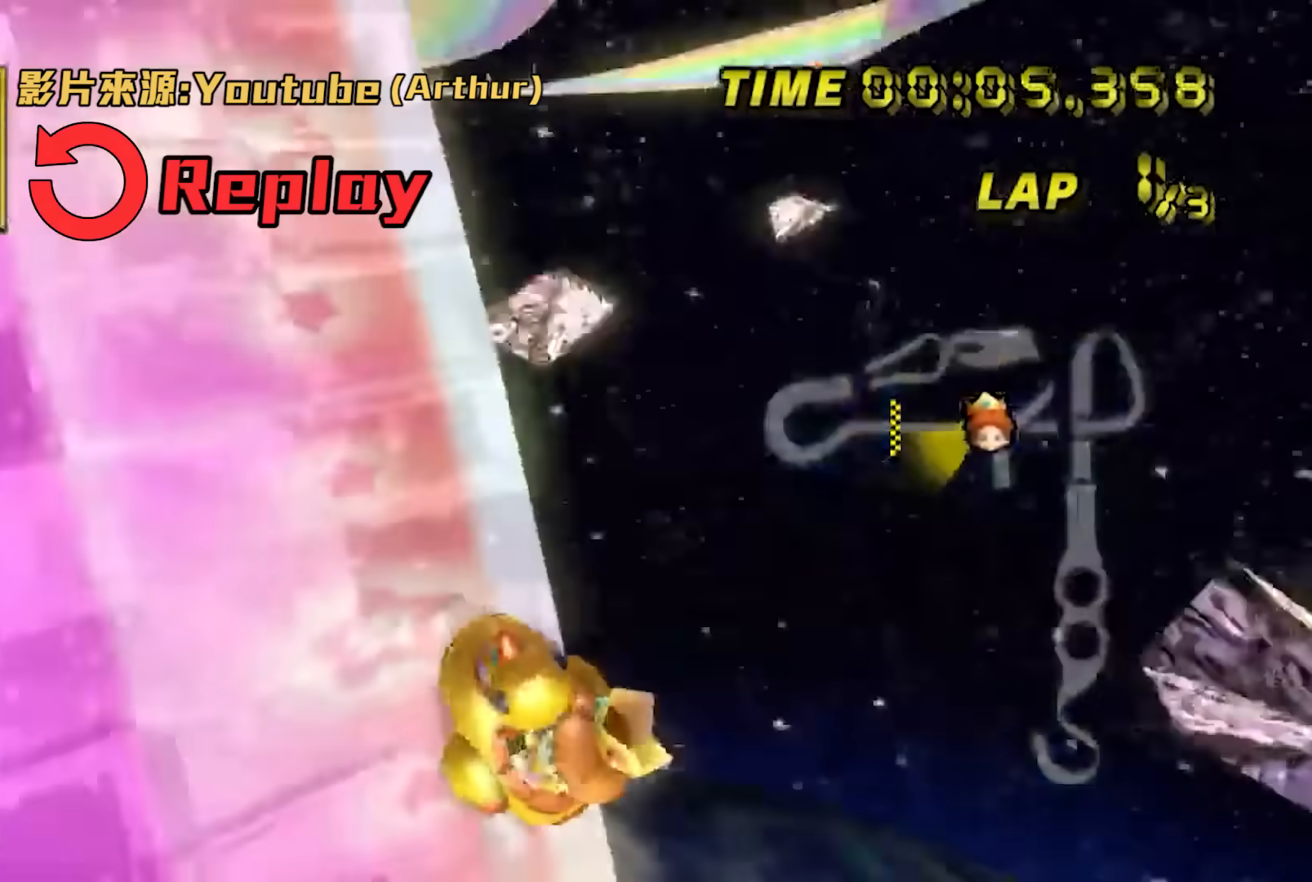
{"buttons": [], "left_stick": "center", "events": [[117, "A", "up"], [117, "B", "up"], [250, "A", "down"], [284, "B", "down"], [284, "left_stick", "up-right"], [351, "left_stick", "center"], [417, "A", "up"], [417, "B", "up"]]}
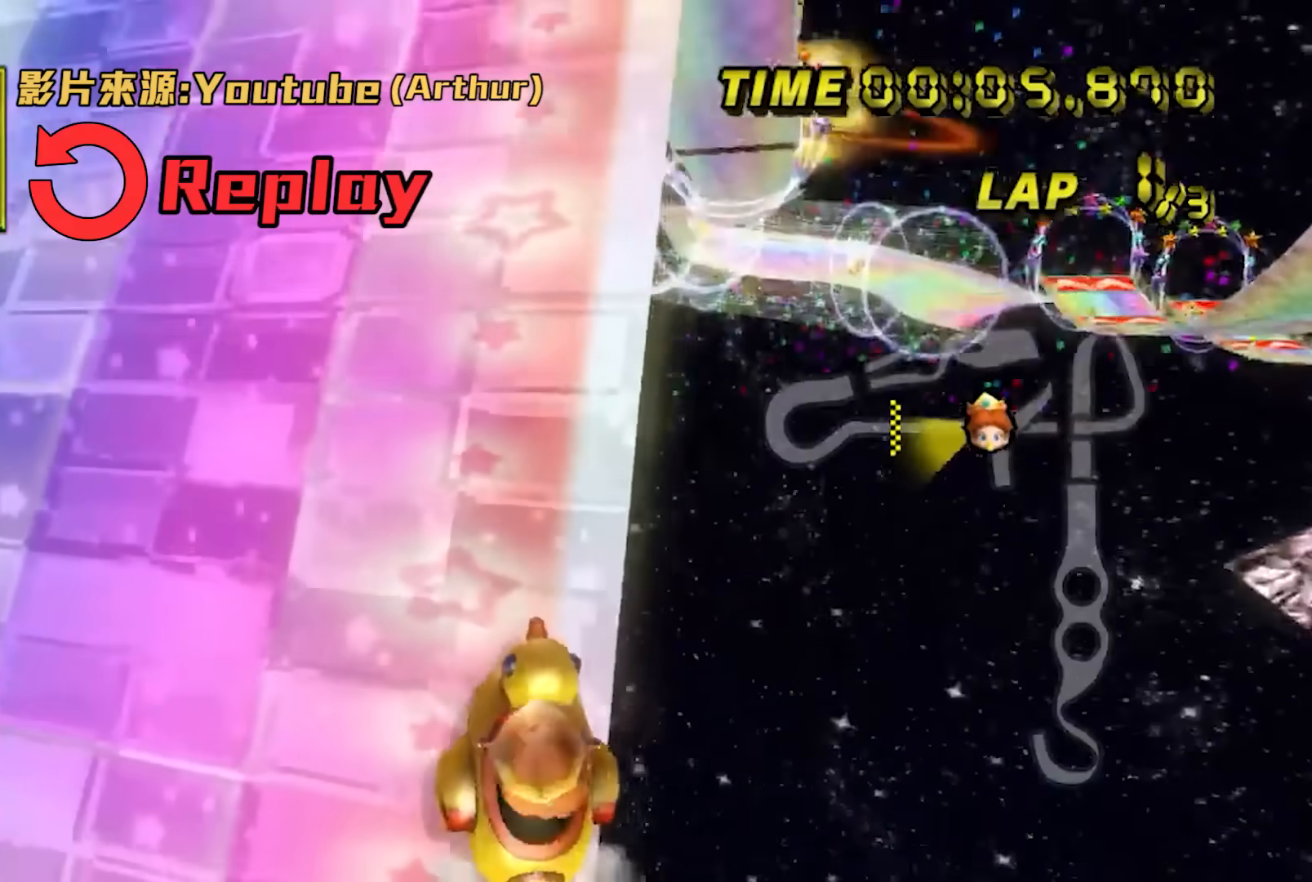
{"buttons": ["A", "B"], "left_stick": "center", "events": [[317, "A", "down"], [350, "B", "down"], [383, "left_stick", "up-right"], [450, "left_stick", "center"]]}
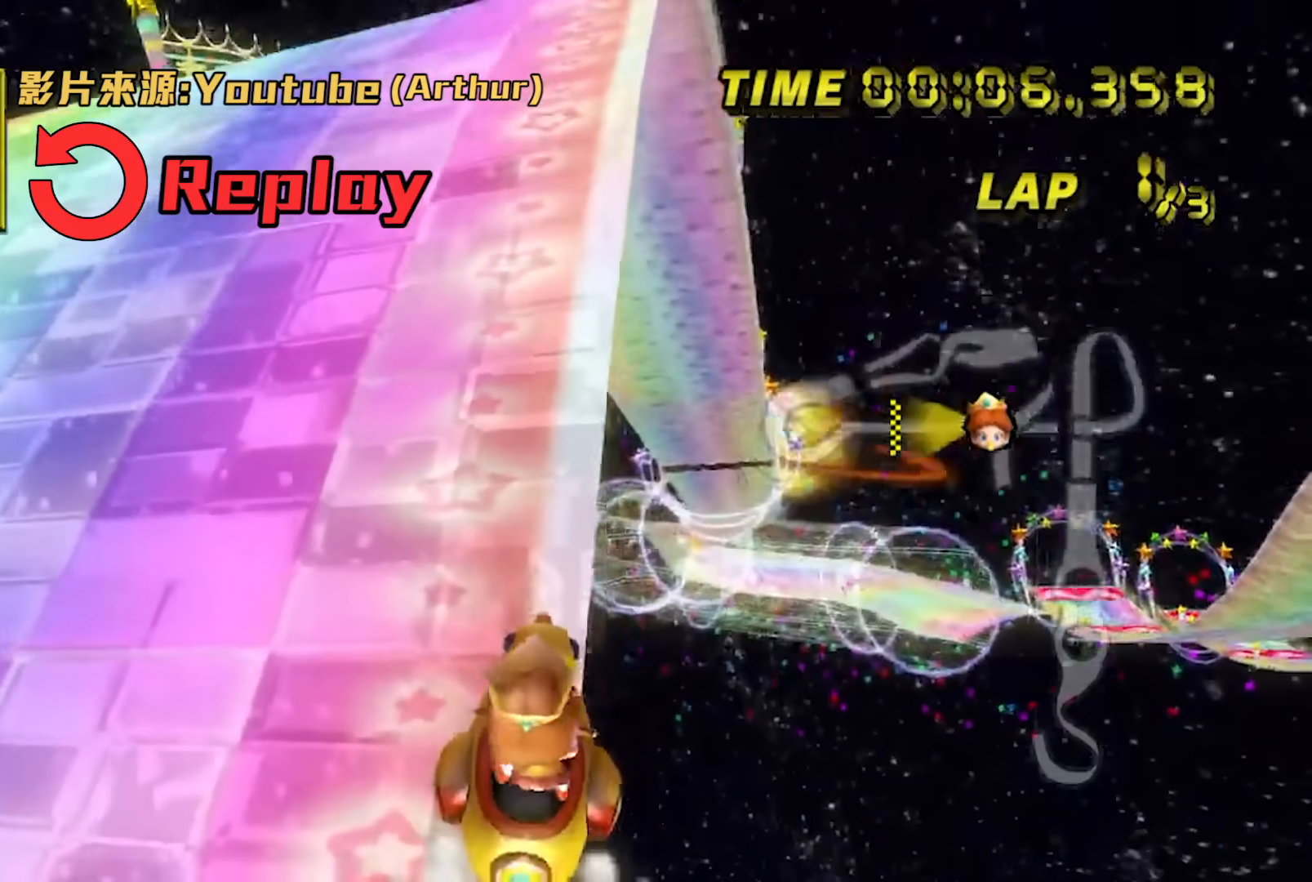
{"buttons": ["A", "B"], "left_stick": "center", "events": []}
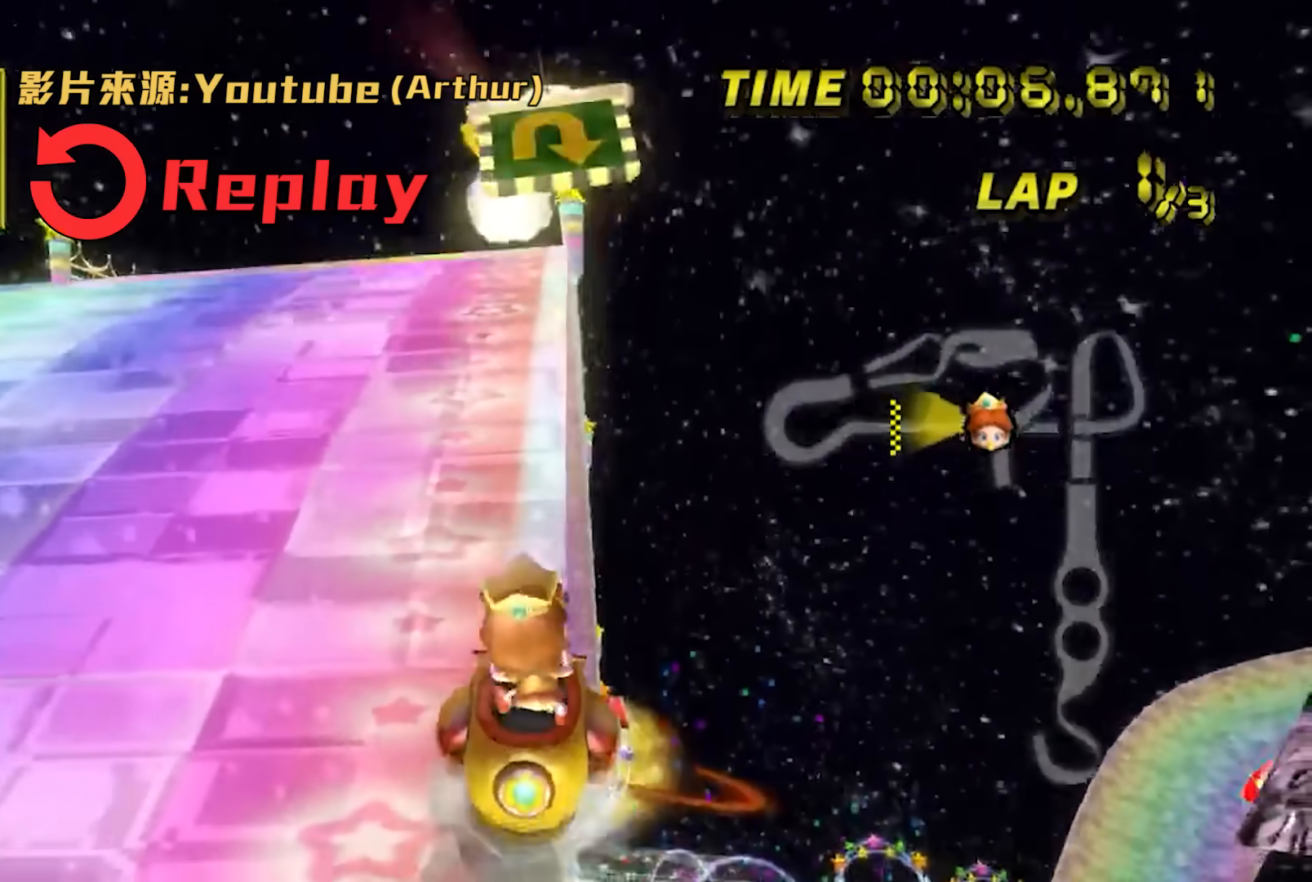
{"buttons": ["A", "B"], "left_stick": "center", "events": []}